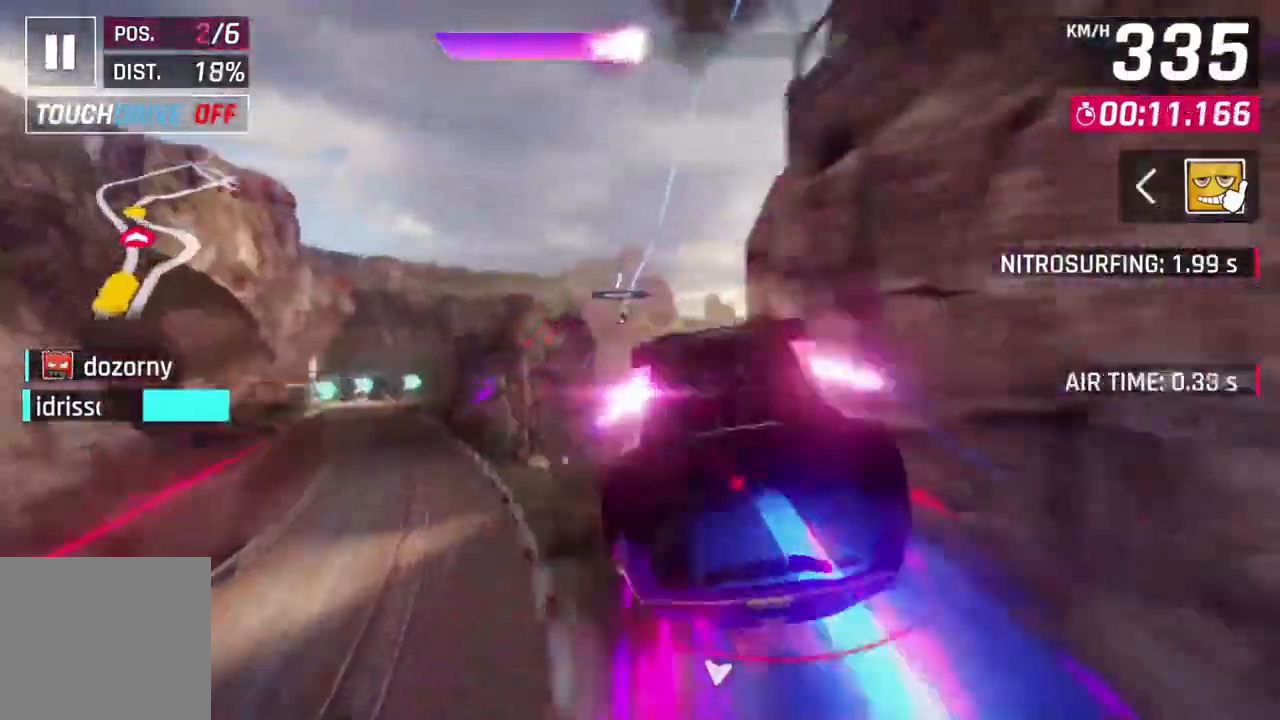
Gameplay with a controller (Xbox layout); each line is a JSON object with the inputs held at the frame after it (dt_ms = milliseconds from this image to that frame). "events" lists button and stick changes between this image and that frame as [ms after this image, input, new state], when the widget could be followed in between. Not read: right_stick.
{"dt_ms": 500, "buttons": [], "left_stick": "right", "events": [[167, "left_stick", "center"], [467, "left_stick", "right"]]}
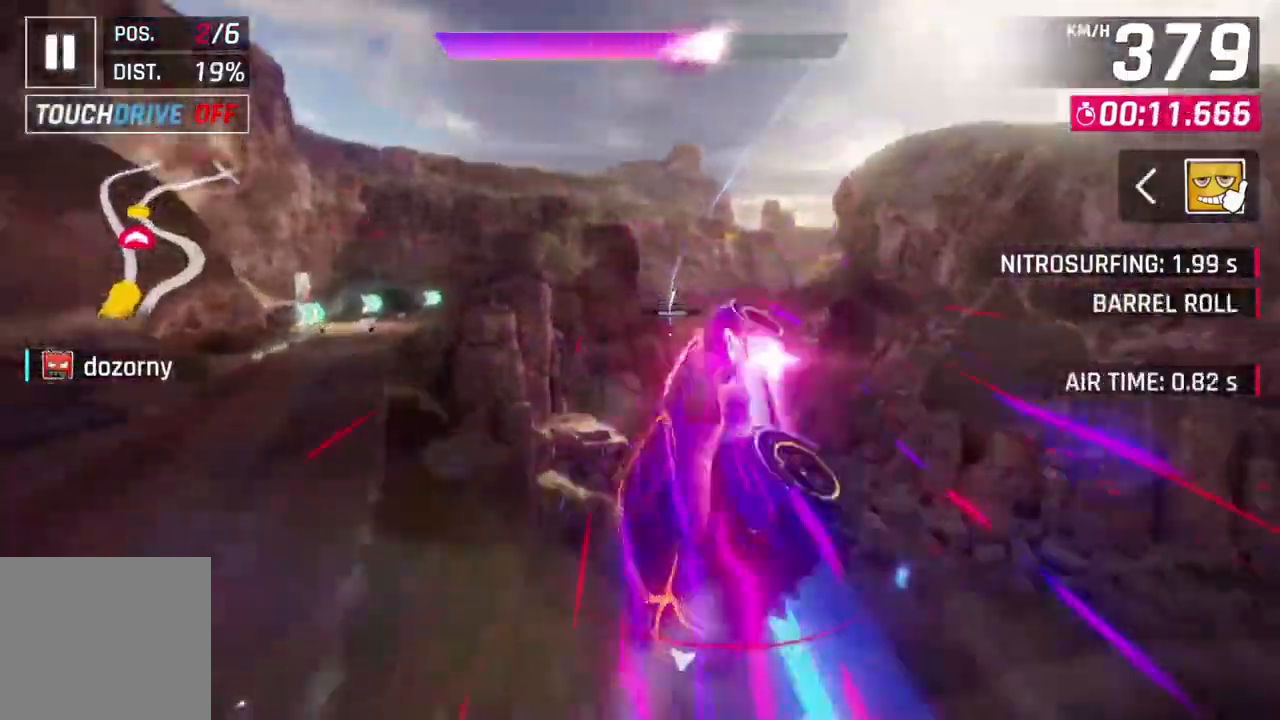
{"dt_ms": 500, "buttons": [], "left_stick": "center", "events": [[33, "left_stick", "up-right"], [233, "left_stick", "center"]]}
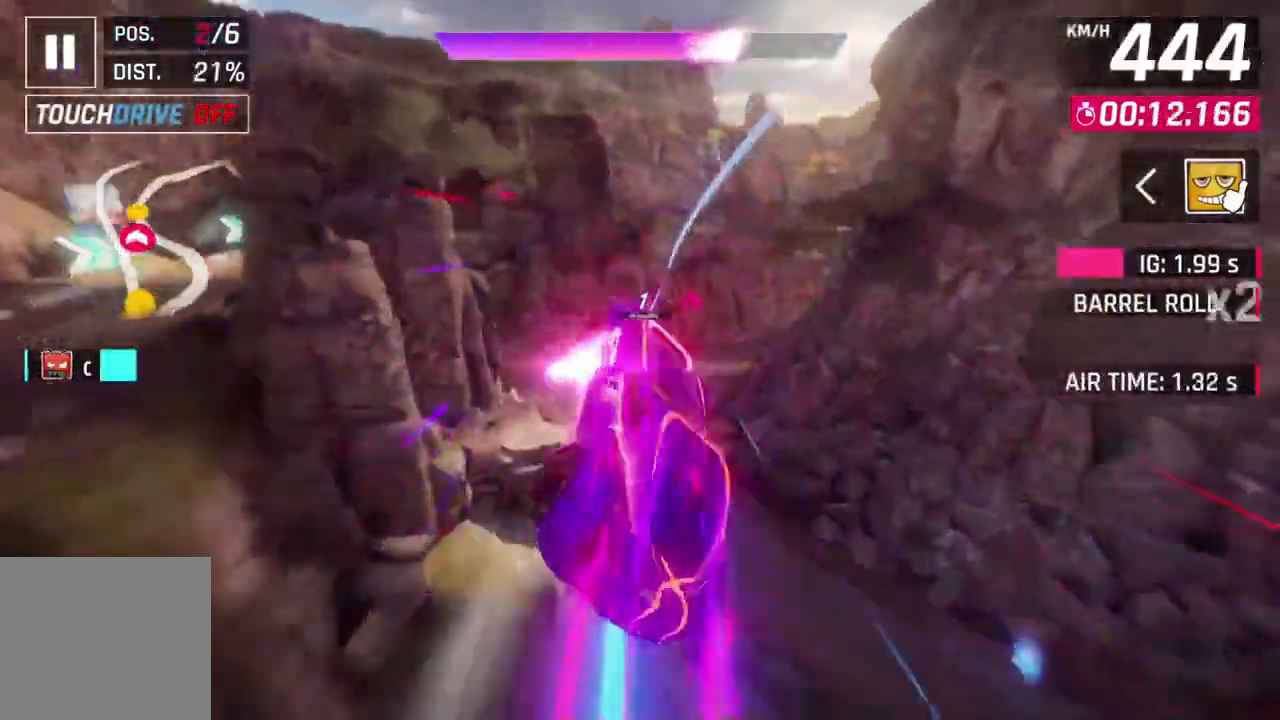
{"dt_ms": 500, "buttons": [], "left_stick": "up-right", "events": [[200, "left_stick", "right"], [333, "left_stick", "up-right"]]}
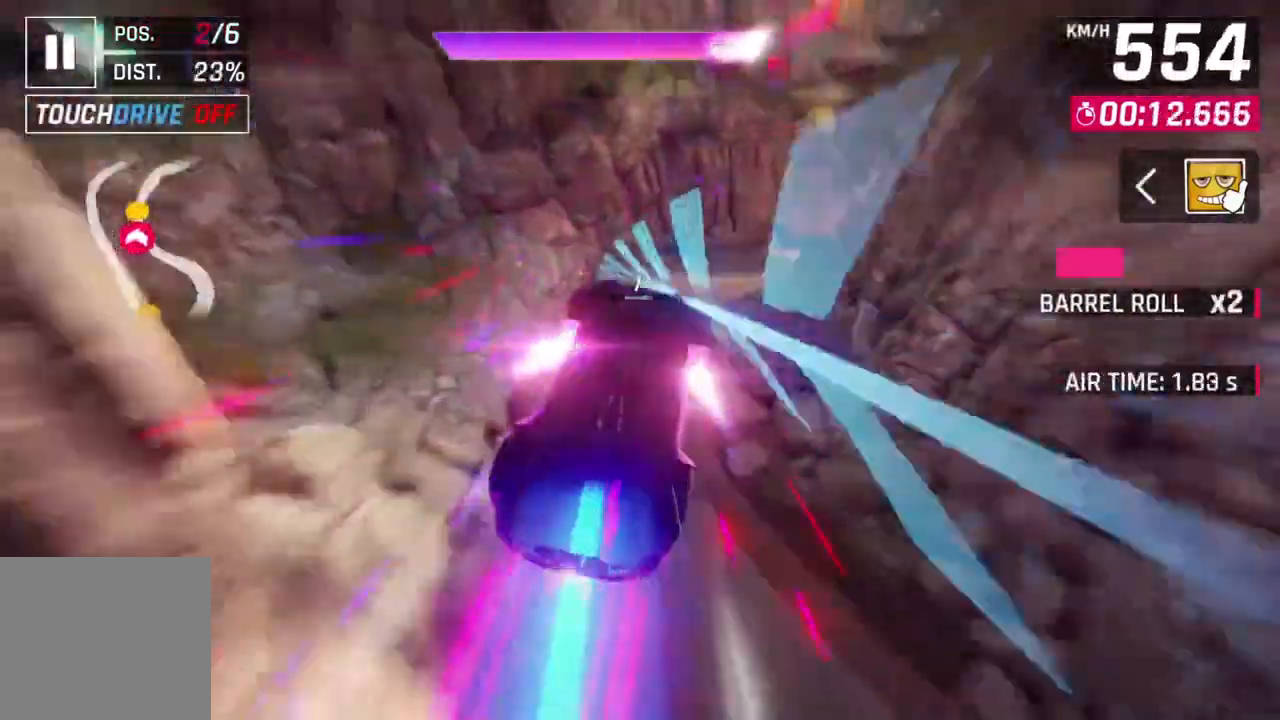
{"dt_ms": 500, "buttons": [], "left_stick": "right", "events": [[500, "left_stick", "right"]]}
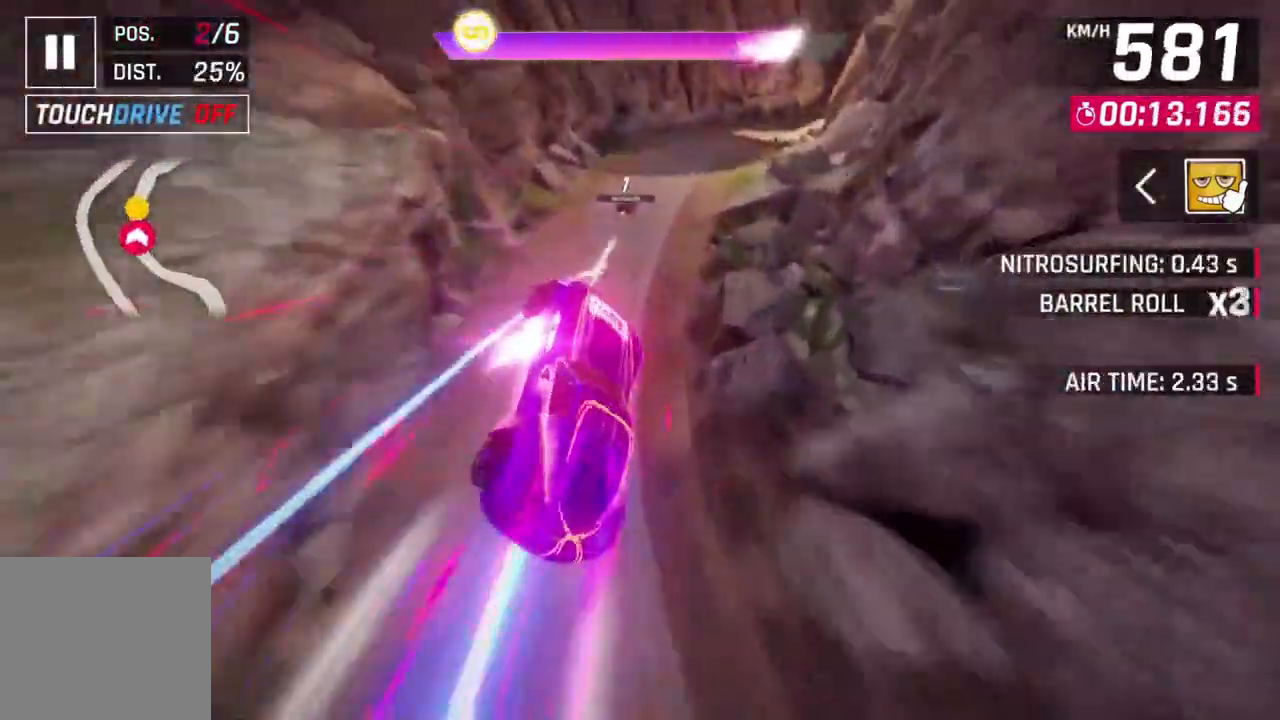
{"dt_ms": 500, "buttons": ["L2"], "left_stick": "right", "events": [[333, "L2", "down"]]}
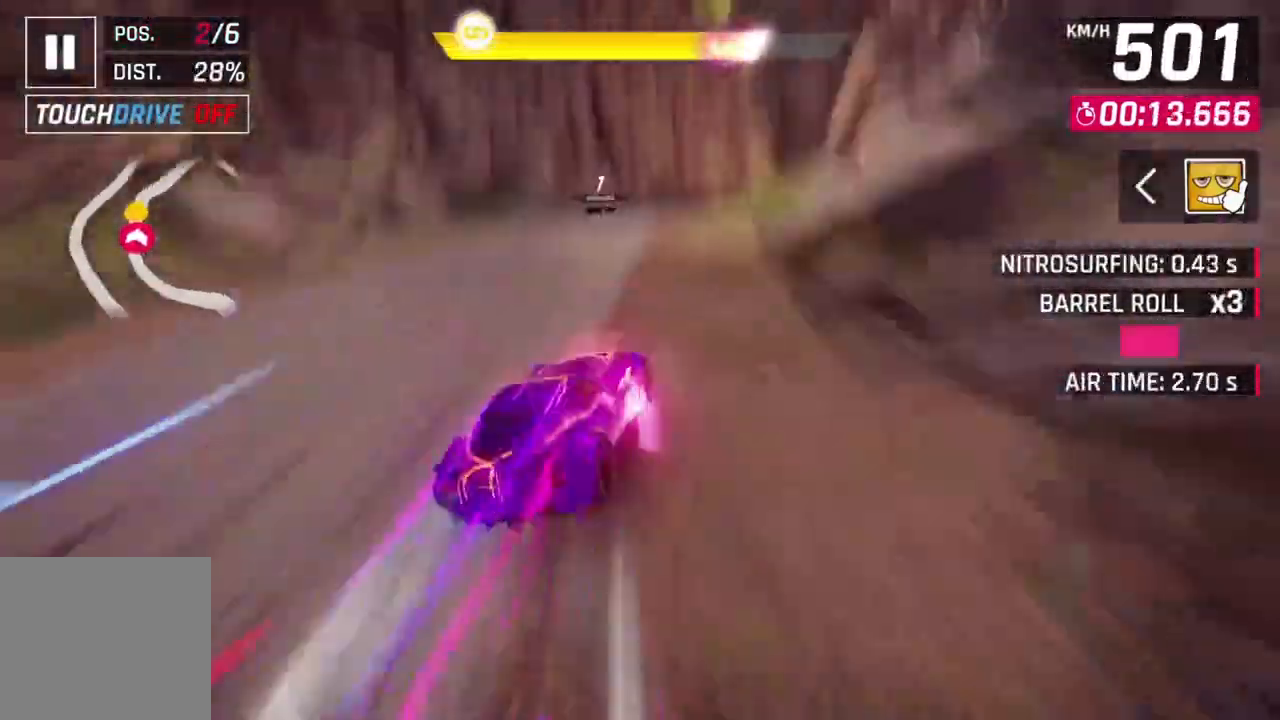
{"dt_ms": 500, "buttons": [], "left_stick": "right", "events": [[33, "L2", "up"]]}
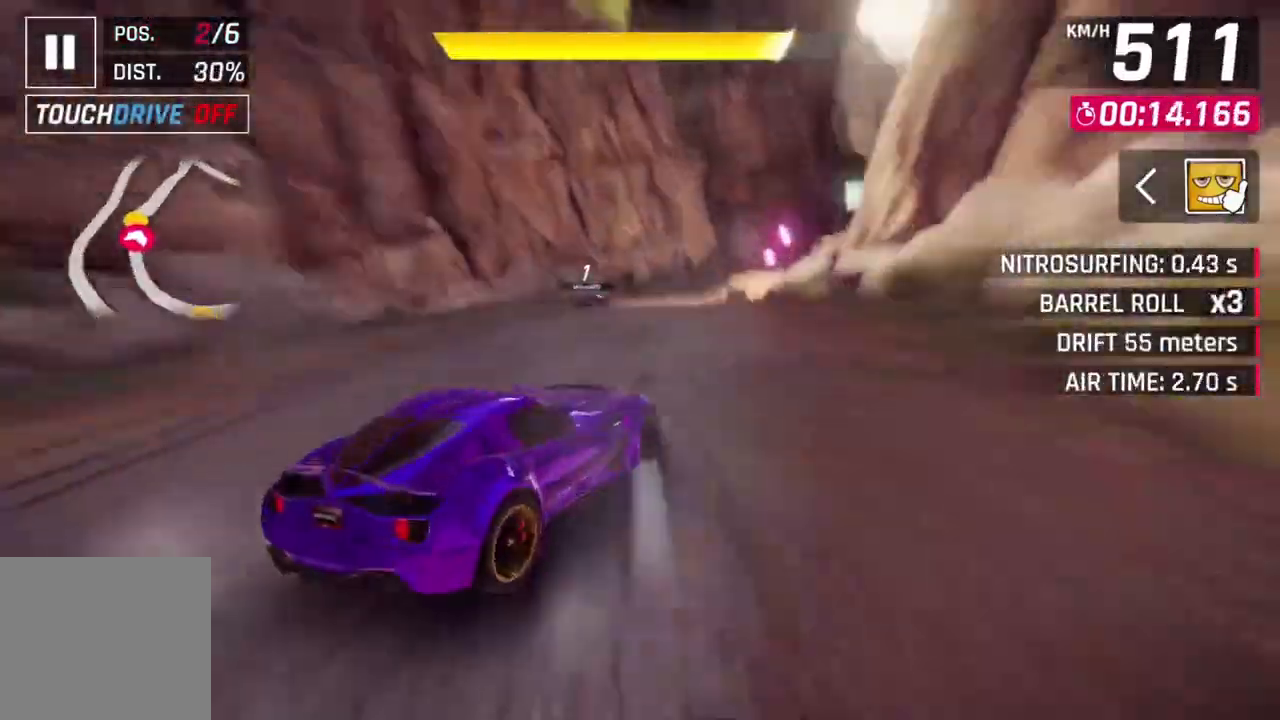
{"dt_ms": 500, "buttons": ["L2"], "left_stick": "center", "events": [[467, "L2", "down"], [467, "left_stick", "center"]]}
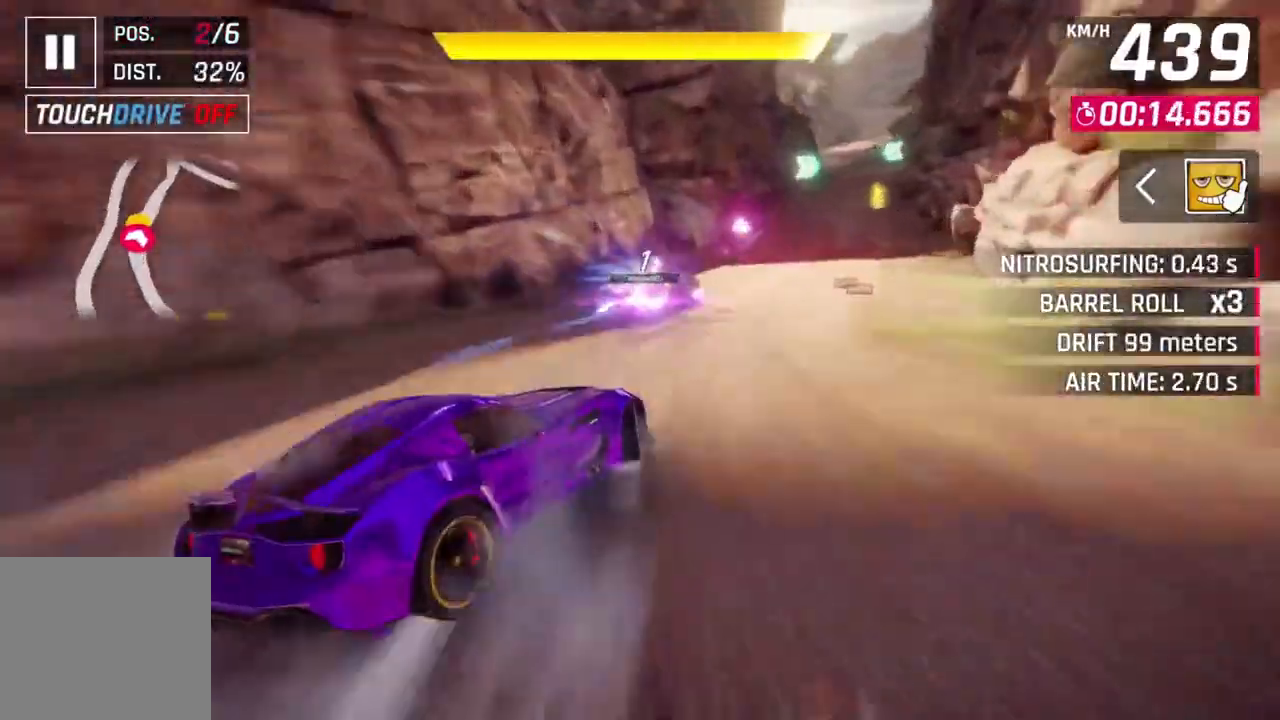
{"dt_ms": 500, "buttons": ["A", "R1"], "left_stick": "right", "events": [[67, "L2", "up"], [167, "left_stick", "right"], [233, "A", "down"], [233, "R1", "down"]]}
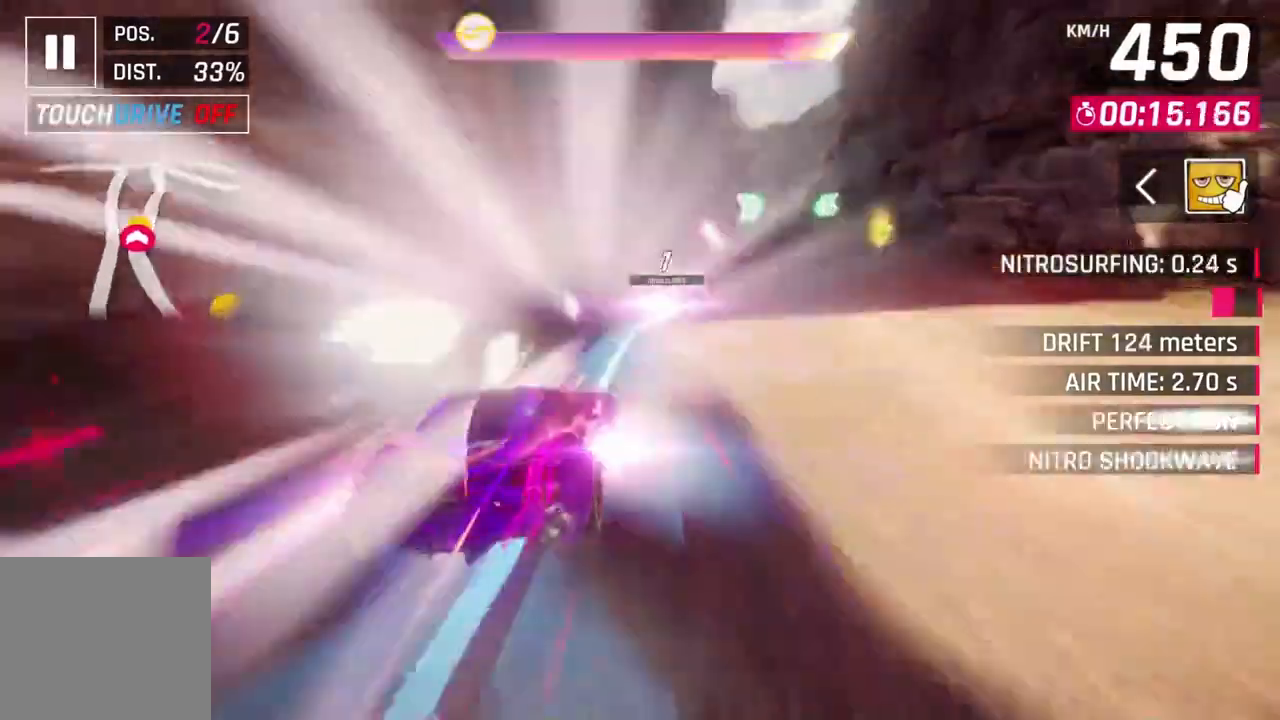
{"dt_ms": 500, "buttons": ["A", "R1"], "left_stick": "right", "events": []}
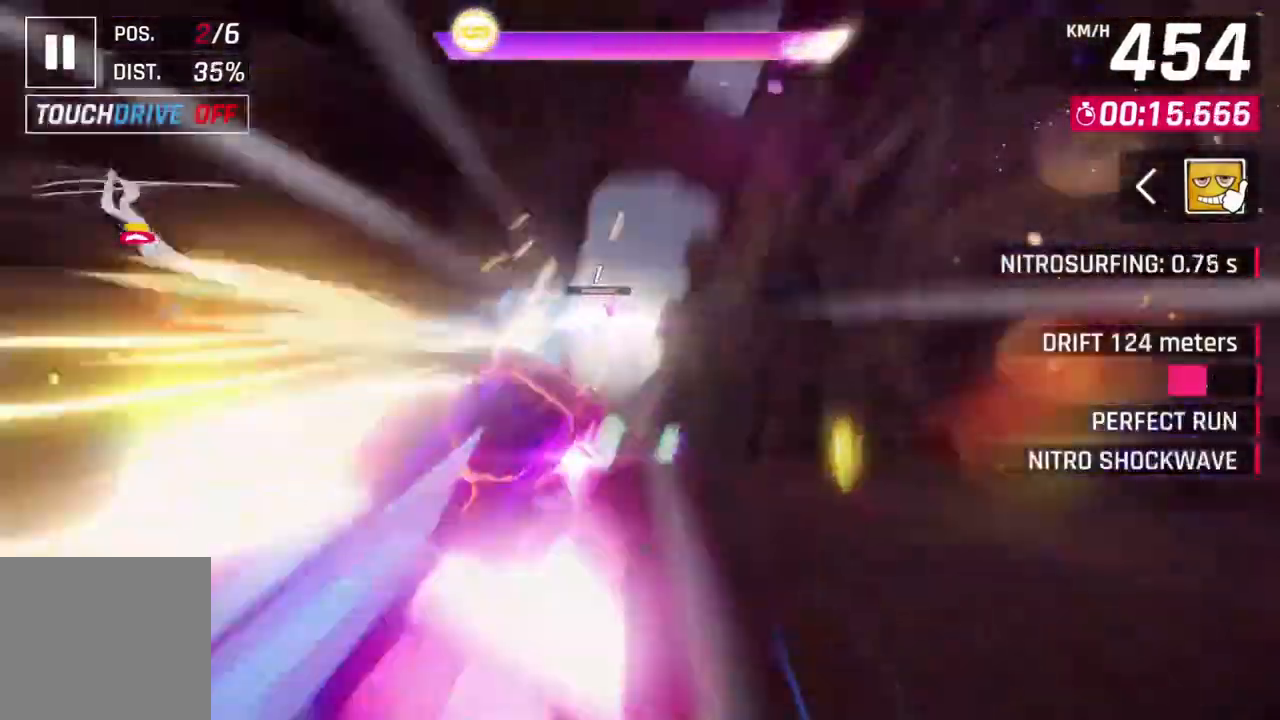
{"dt_ms": 1000, "buttons": ["A", "R1"], "left_stick": "up-left"}
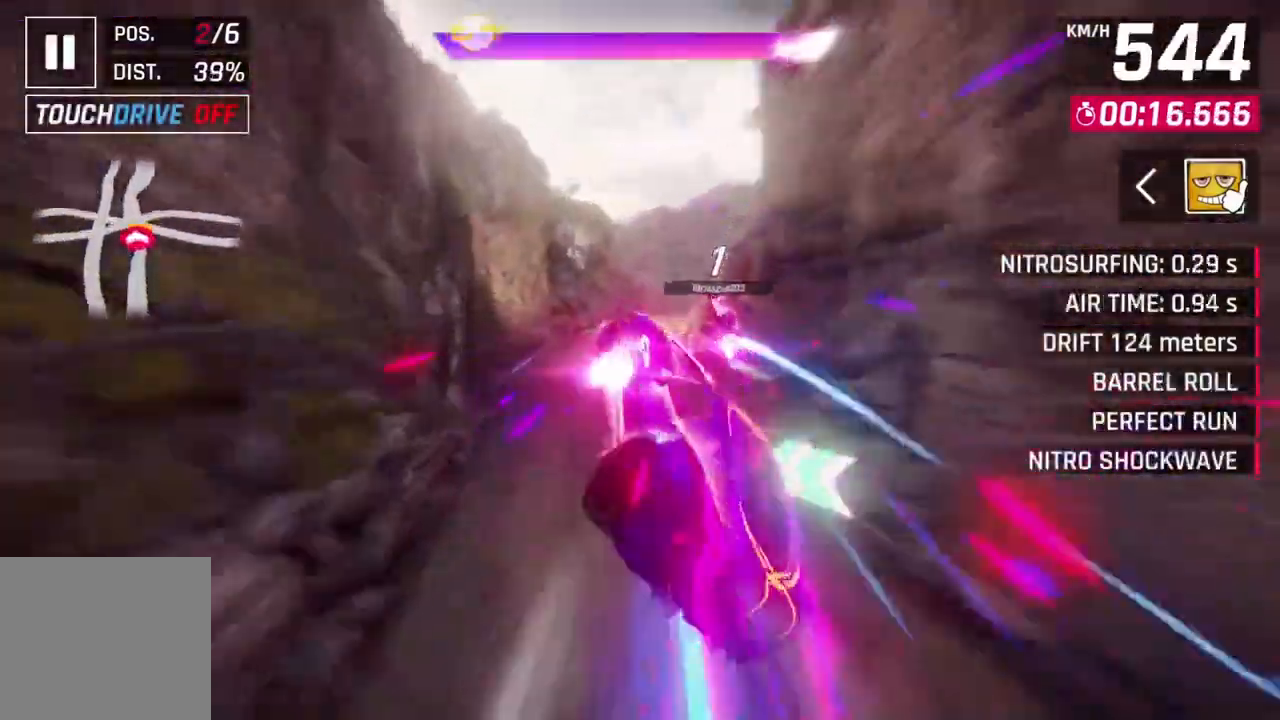
{"dt_ms": 500, "buttons": ["A", "R1"], "left_stick": "center"}
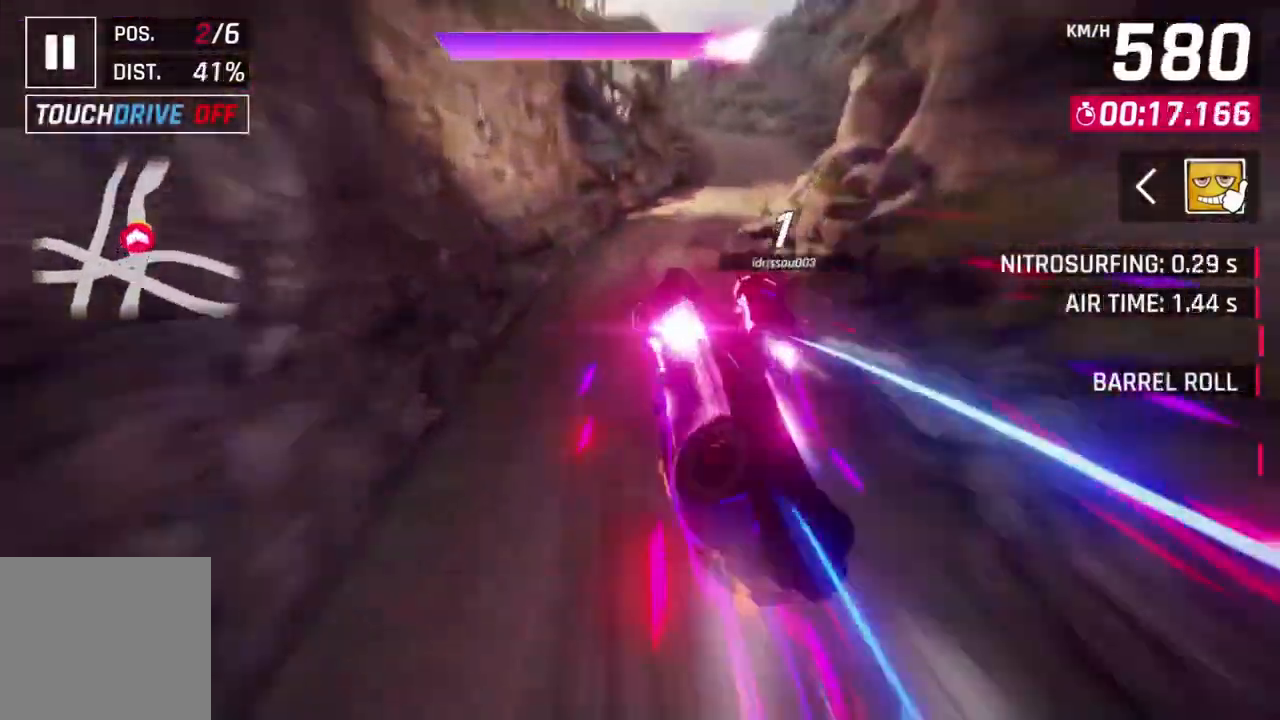
{"dt_ms": 1000, "buttons": ["A", "R1"], "left_stick": "up-right"}
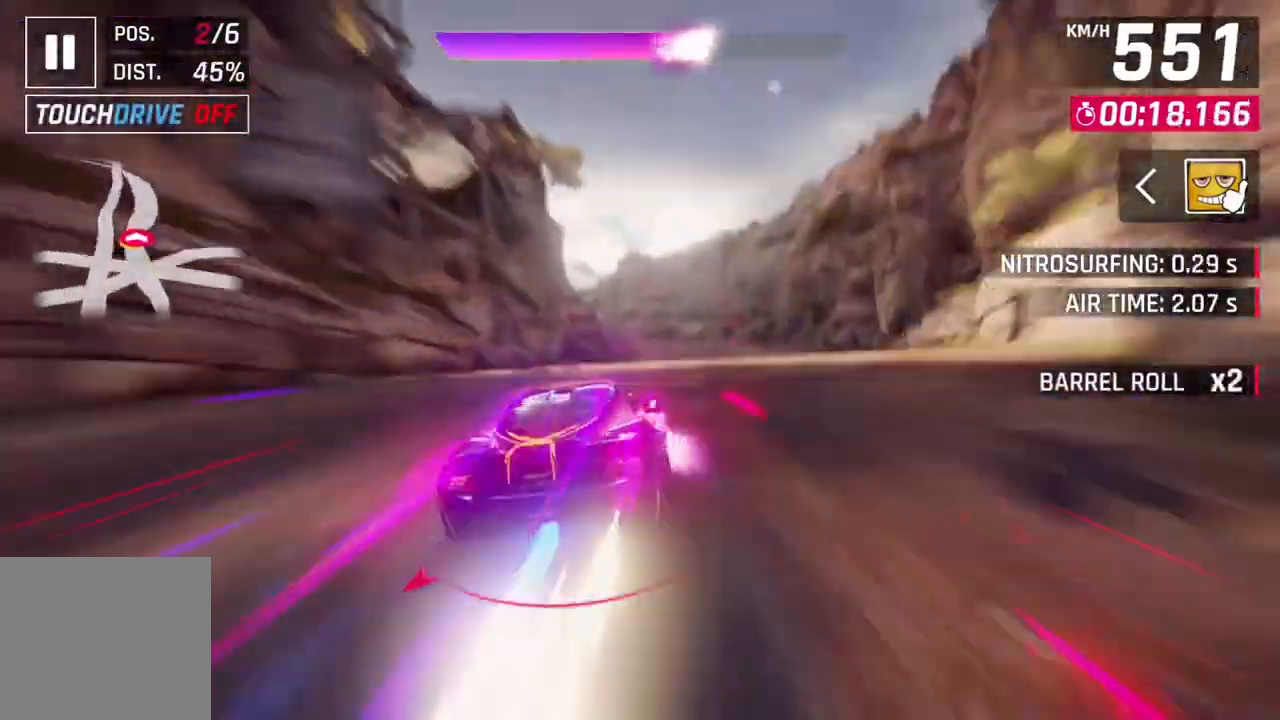
{"dt_ms": 500, "buttons": ["L2"], "left_stick": "center", "events": [[33, "L2", "down"], [67, "A", "up"], [67, "R1", "up"], [100, "left_stick", "center"]]}
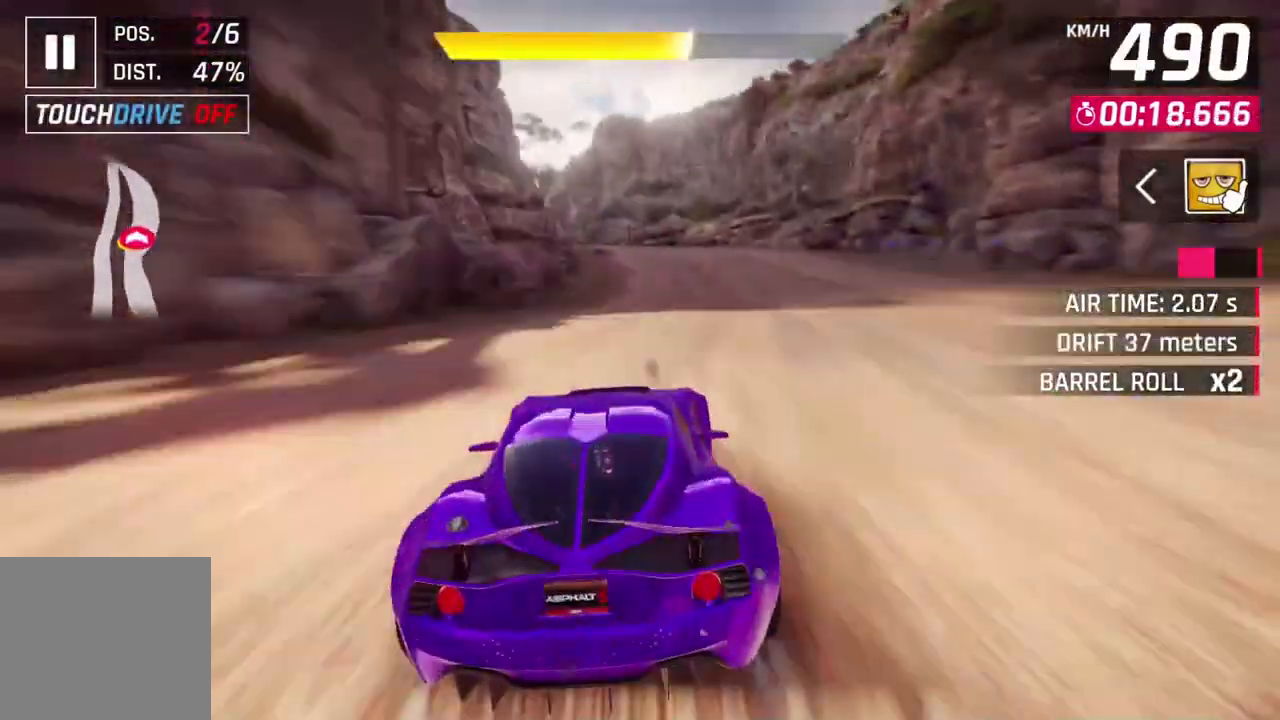
{"dt_ms": 500, "buttons": ["A"], "left_stick": "center", "events": [[33, "L2", "up"], [100, "L2", "down"], [400, "A", "down"], [467, "L2", "up"]]}
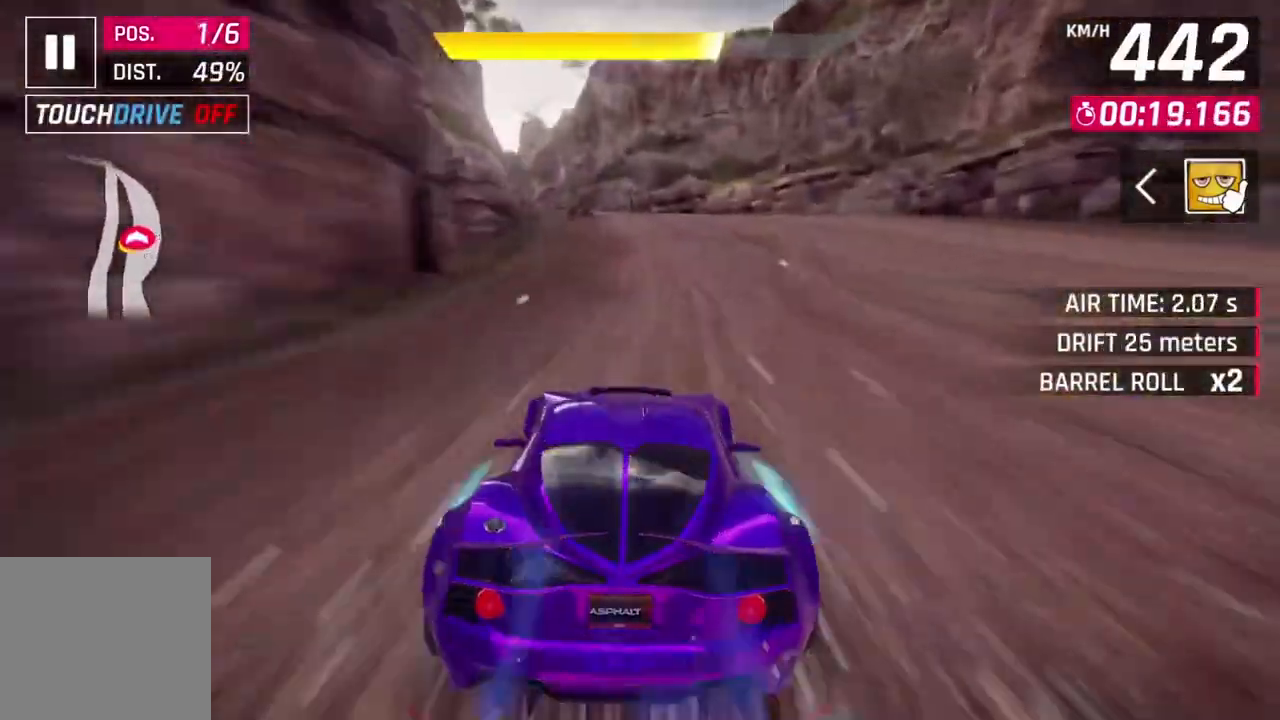
{"dt_ms": 500, "buttons": [], "left_stick": "up-left", "events": [[200, "A", "up"], [267, "left_stick", "up-left"]]}
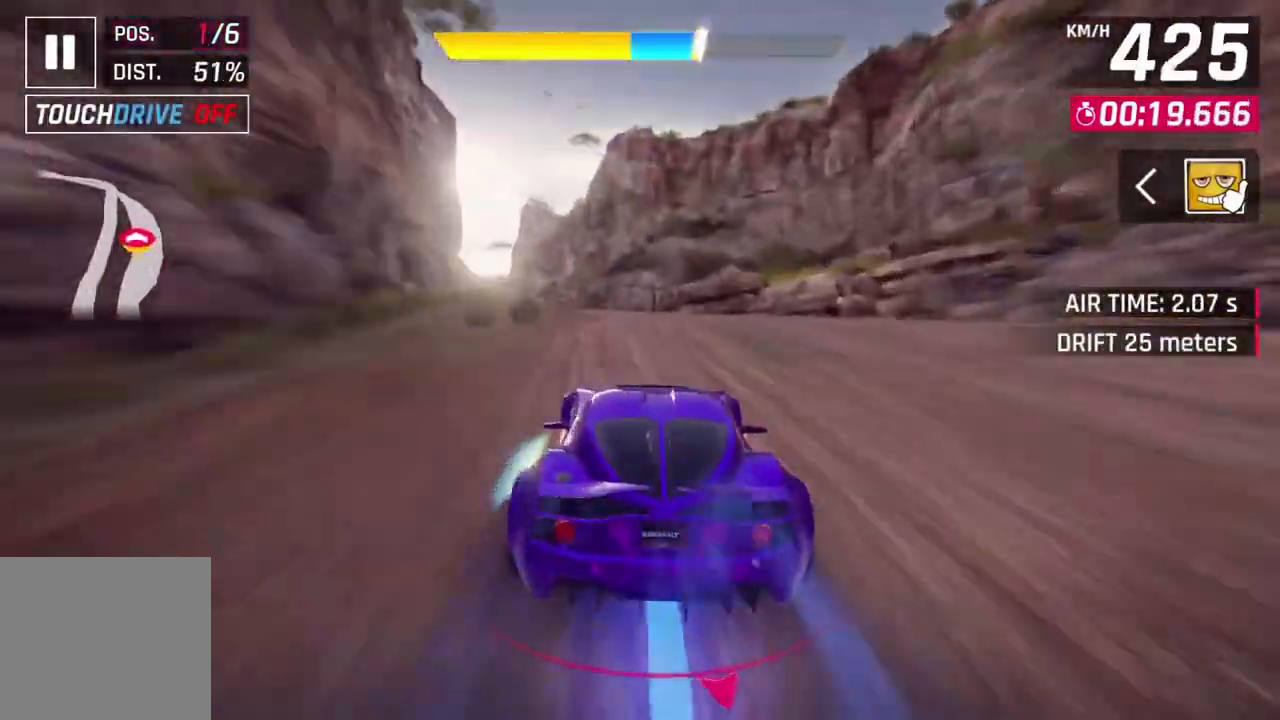
{"dt_ms": 500, "buttons": [], "left_stick": "up-left", "events": [[33, "A", "down"], [267, "A", "up"]]}
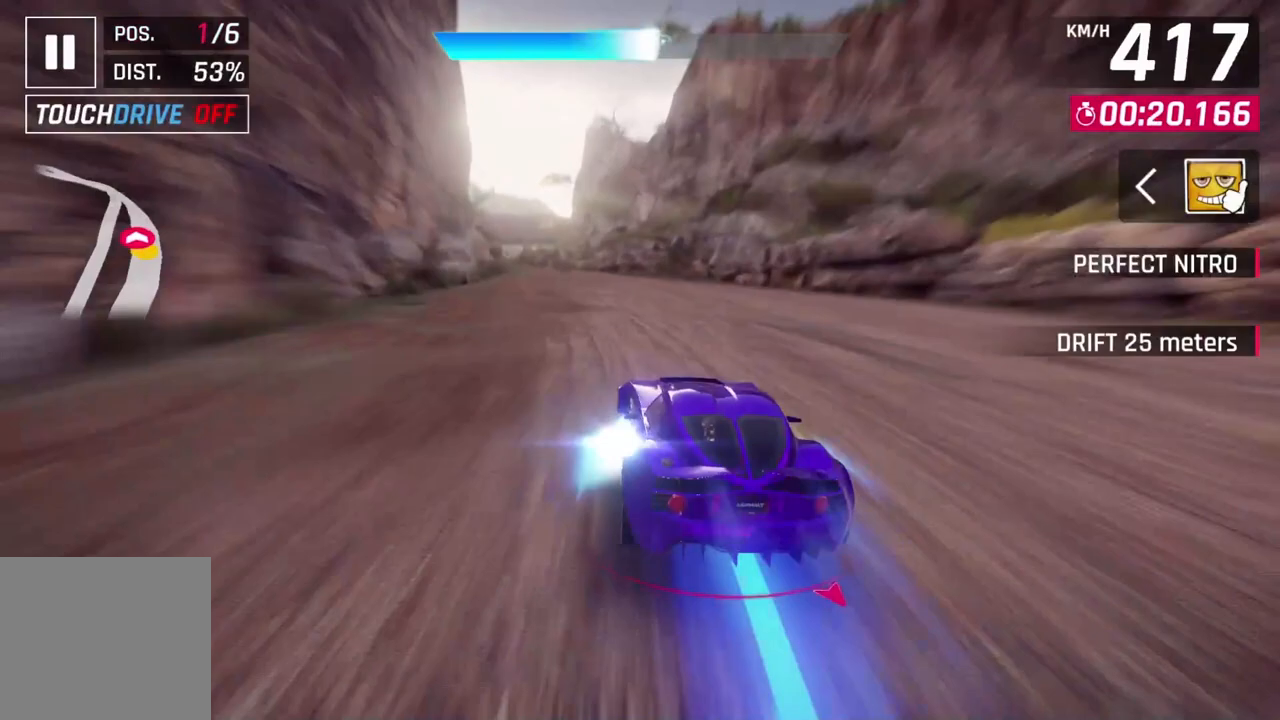
{"dt_ms": 500, "buttons": ["A", "L2", "L3"], "left_stick": "up-left", "events": [[100, "L2", "down"], [267, "L2", "up"], [367, "L3", "down"], [400, "A", "down"], [467, "L2", "down"]]}
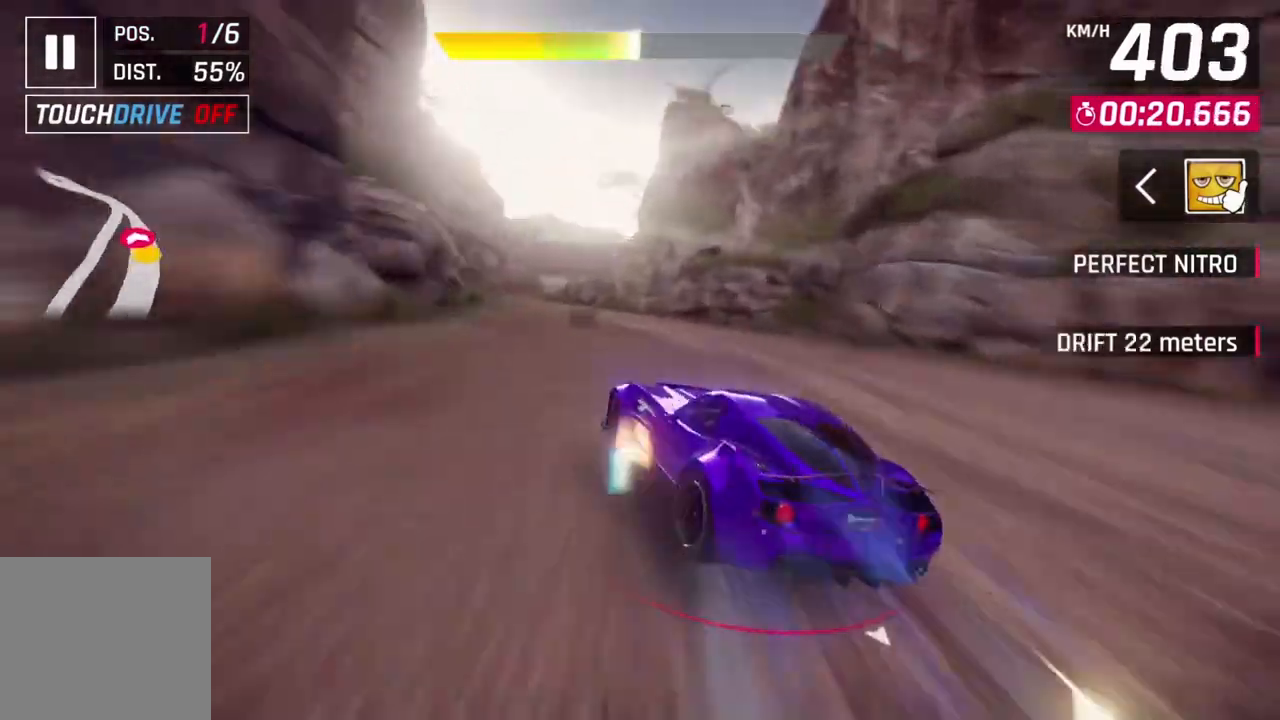
{"dt_ms": 500, "buttons": ["L3"], "left_stick": "up-left", "events": [[100, "A", "up"], [100, "L2", "up"]]}
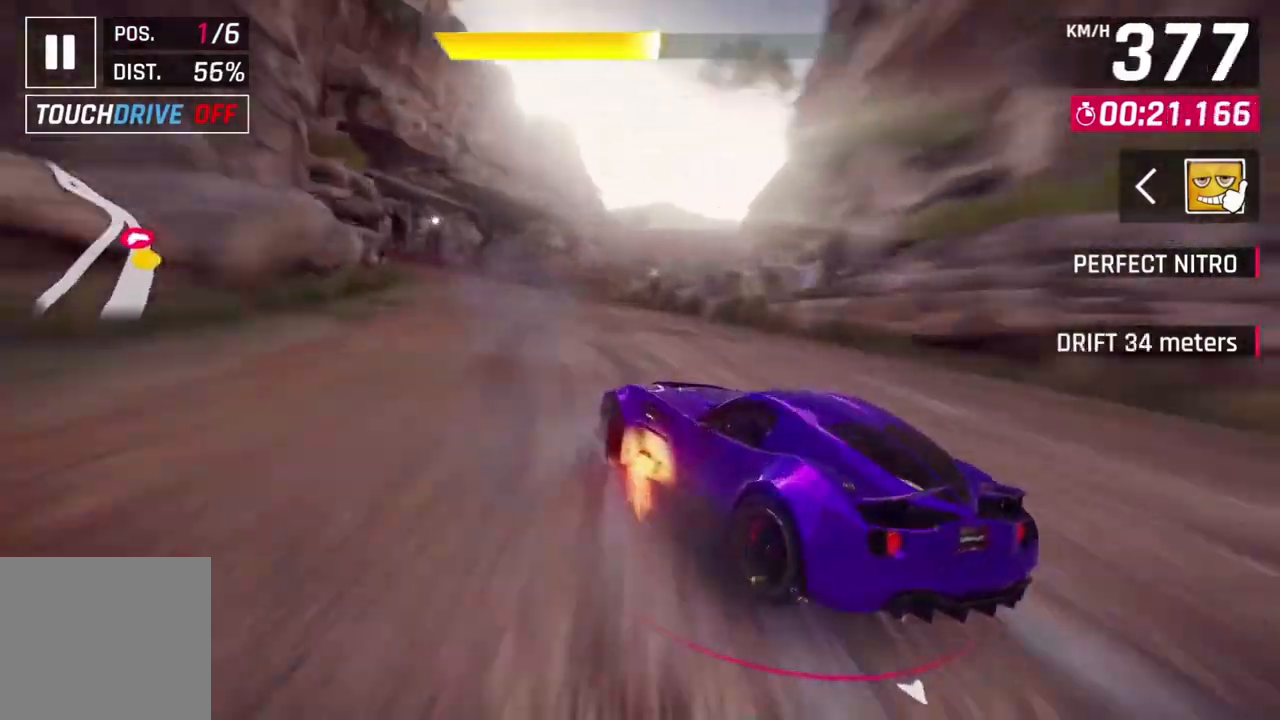
{"dt_ms": 500, "buttons": ["L3"], "left_stick": "up-left", "events": []}
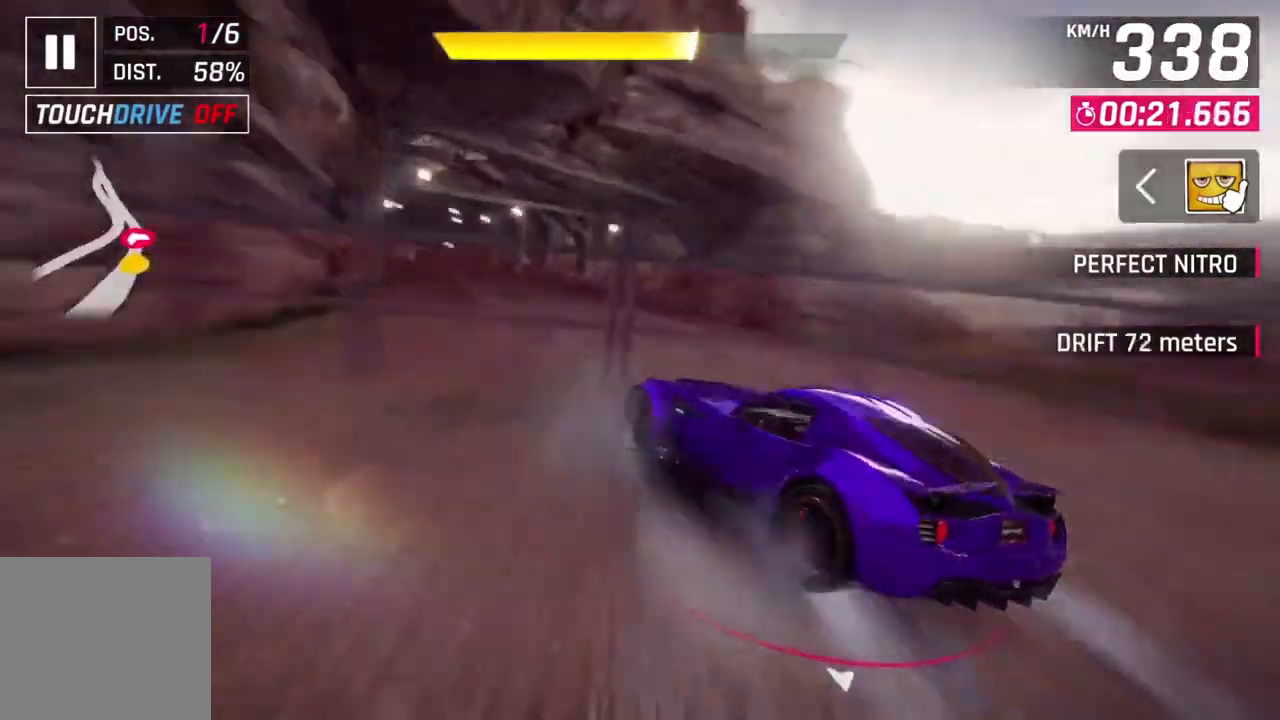
{"dt_ms": 500, "buttons": ["A", "R1"], "left_stick": "center", "events": [[100, "L3", "up"], [267, "left_stick", "center"], [333, "L2", "down"], [467, "L2", "up"], [500, "A", "down"], [500, "R1", "down"]]}
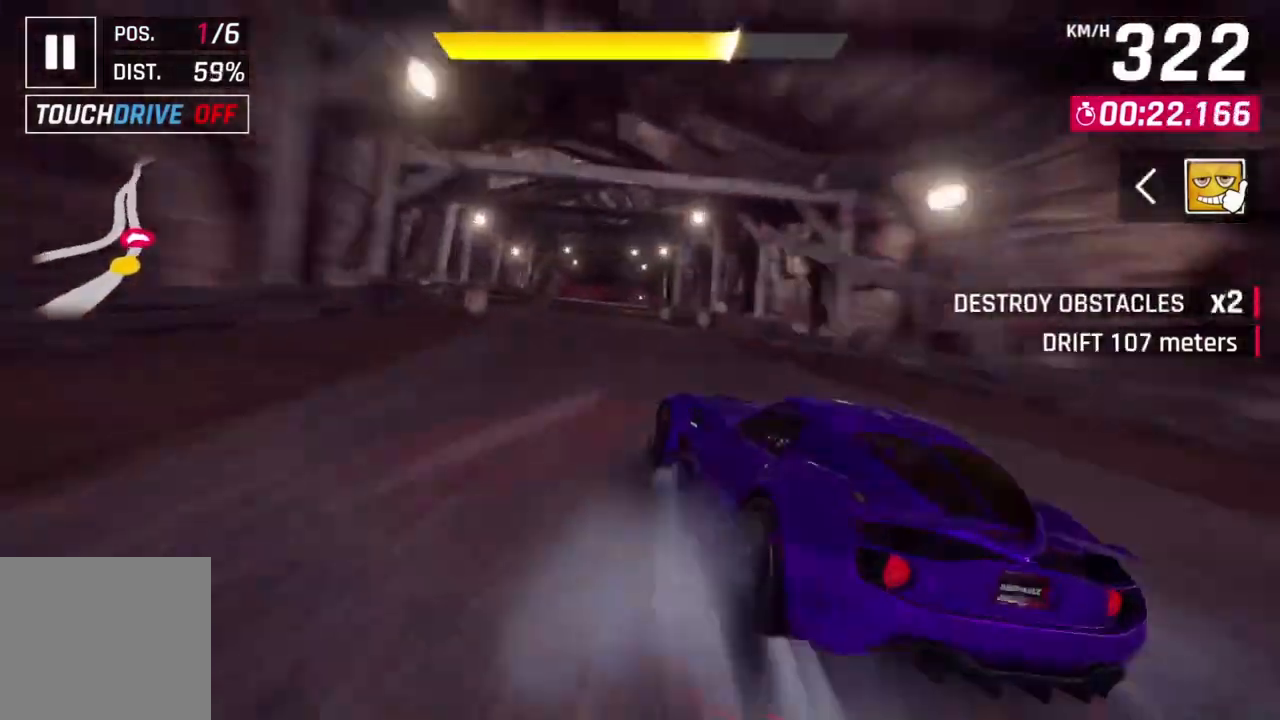
{"dt_ms": 500, "buttons": ["A", "R1"], "left_stick": "center", "events": [[67, "left_stick", "up-left"], [233, "left_stick", "center"]]}
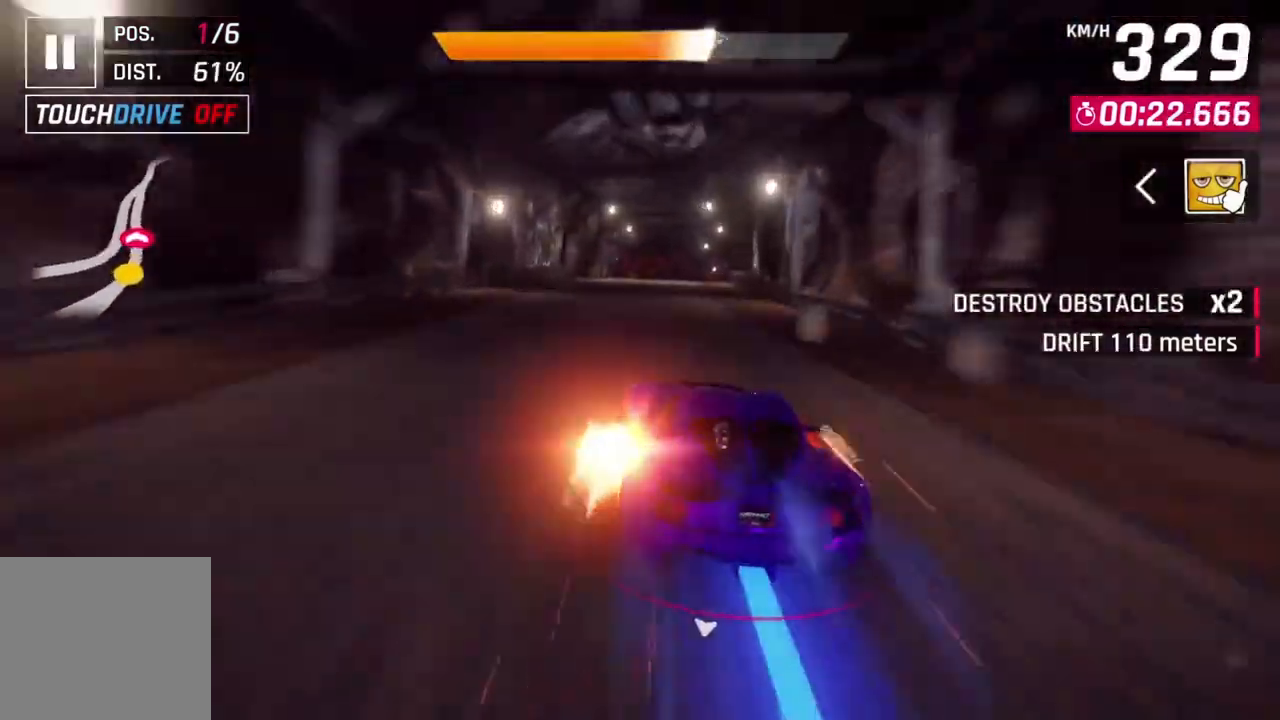
{"dt_ms": 500, "buttons": ["A", "R1"], "left_stick": "center", "events": []}
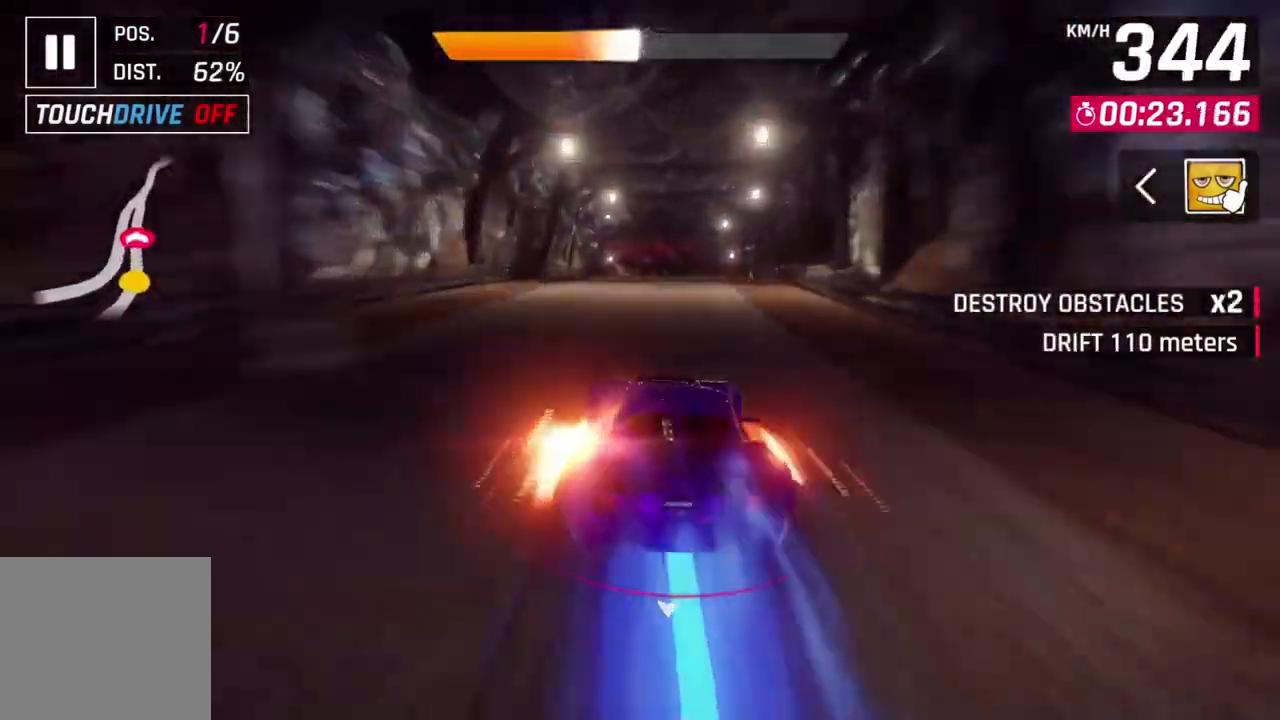
{"dt_ms": 500, "buttons": ["A", "R1"], "left_stick": "up-right", "events": [[400, "left_stick", "up-right"]]}
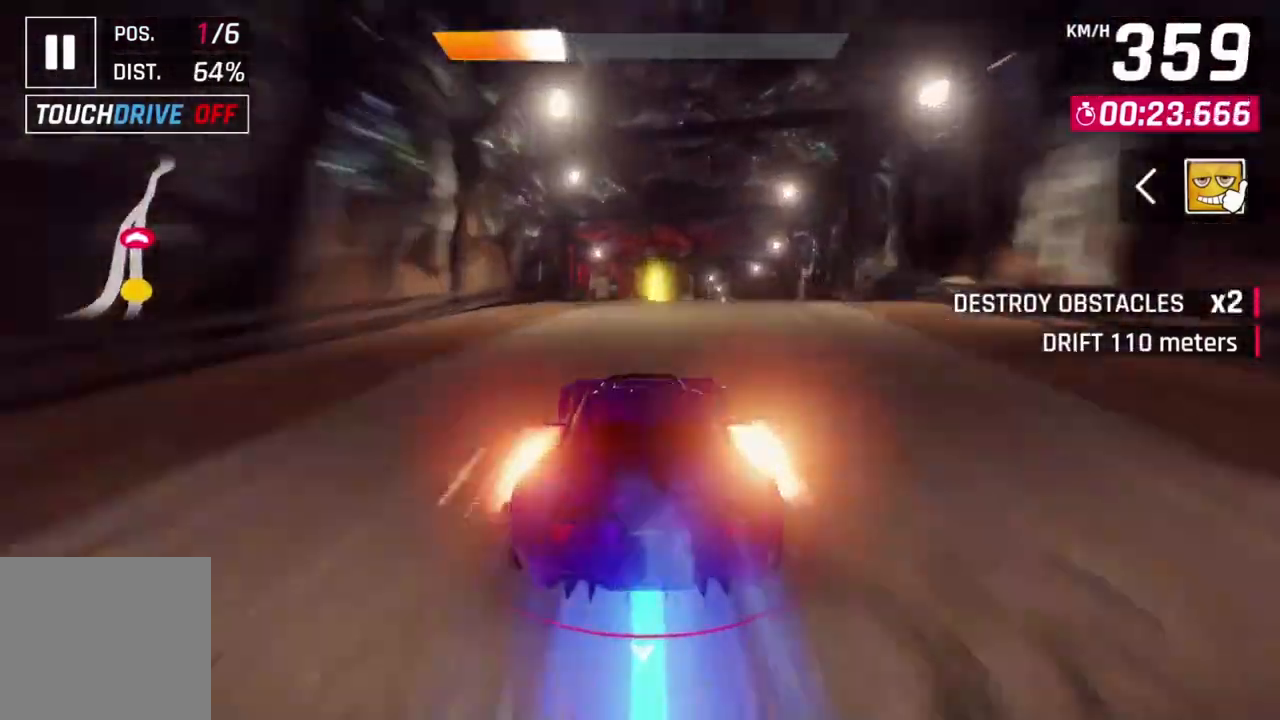
{"dt_ms": 500, "buttons": ["A", "R1"], "left_stick": "up-right", "events": []}